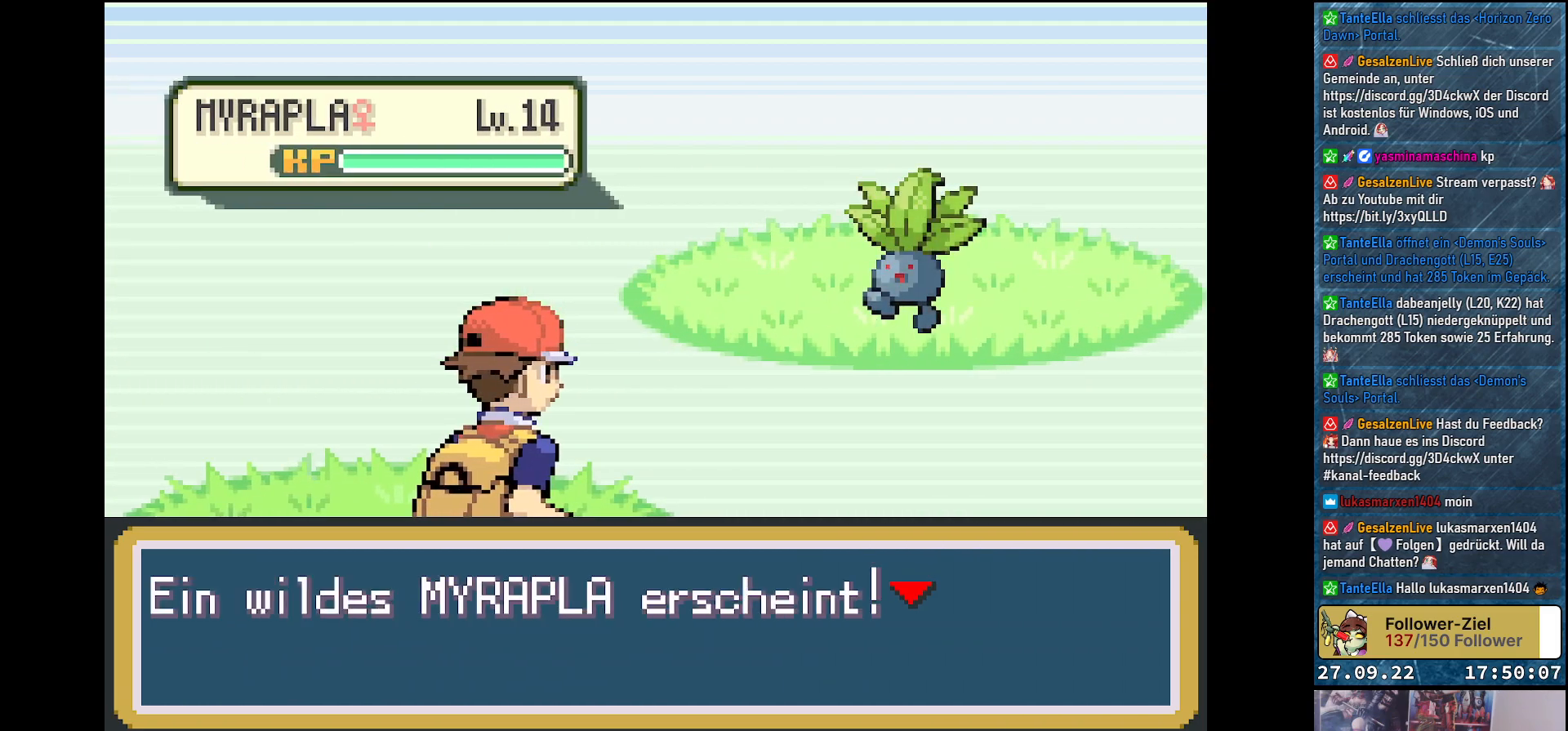
Gameplay with a controller (Xbox layout); each line is a JSON object with the inputs held at the frame after it. "events" lists button and stick changes between this image and that frame as [ms after this image, input, new state], when the widget could be followed in between.
{"buttons": [], "left_stick": "center", "right_stick": "center", "events": [[350, "B", "down"], [434, "B", "up"]]}
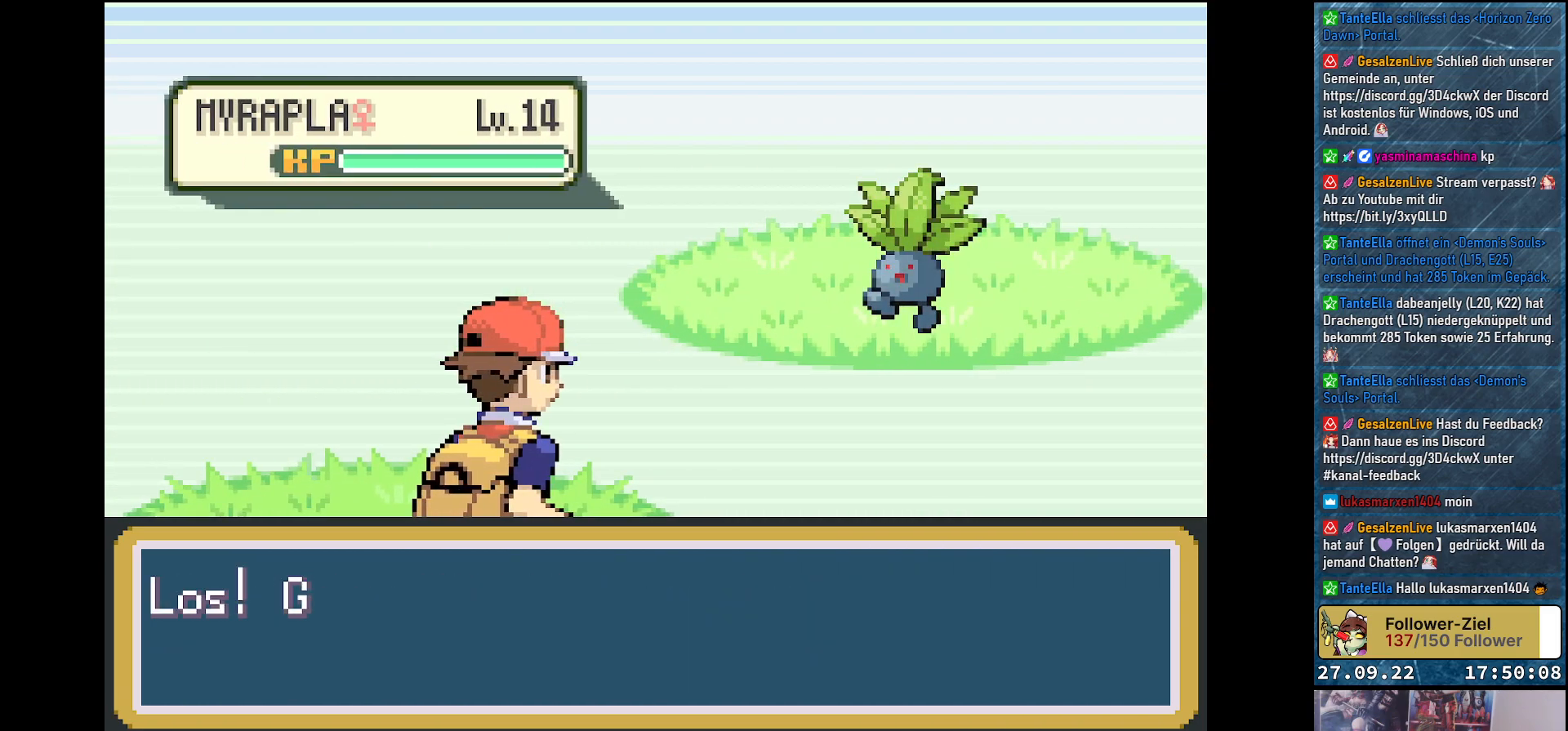
{"buttons": [], "left_stick": "center", "right_stick": "center", "events": []}
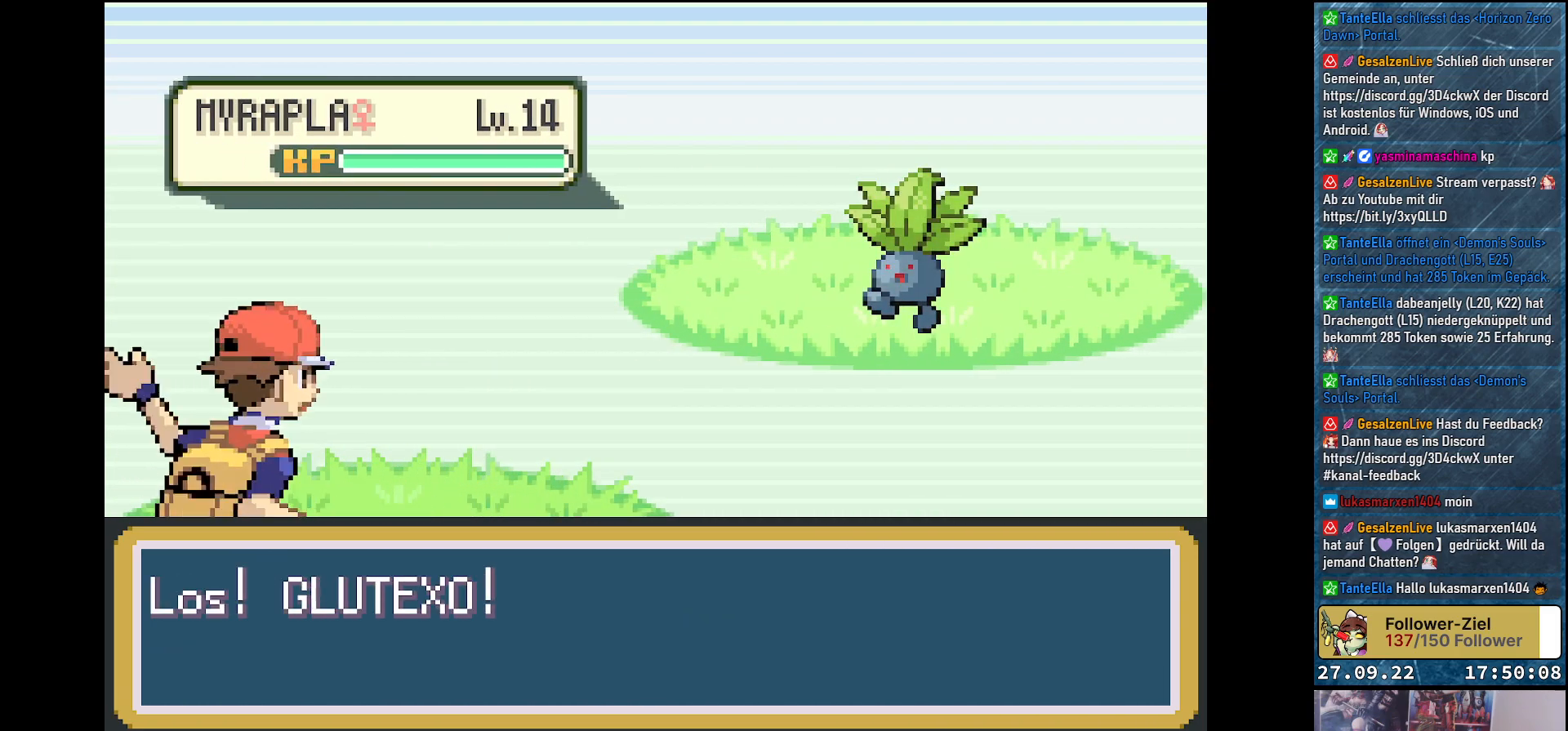
{"buttons": [], "left_stick": "center", "right_stick": "center", "events": []}
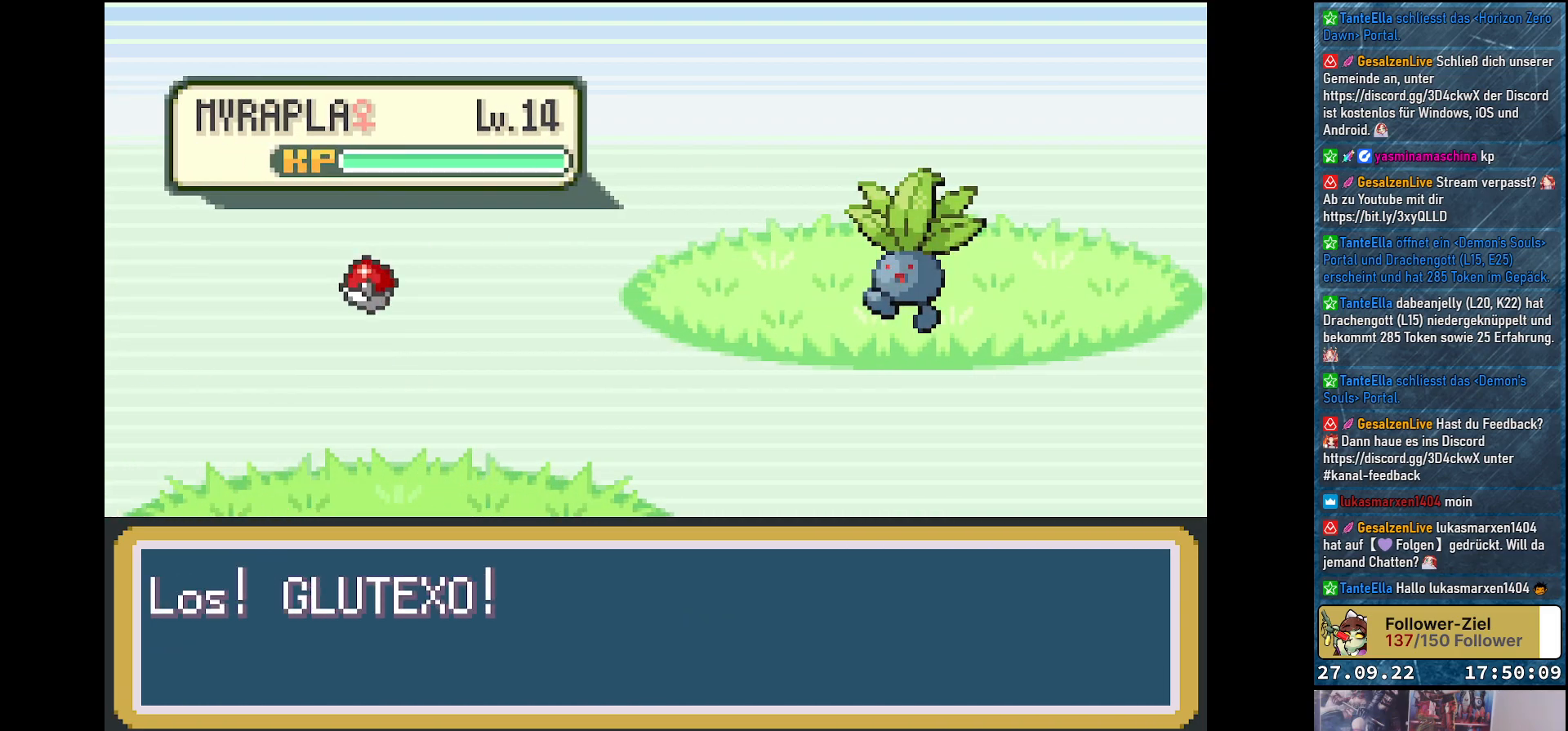
{"buttons": [], "left_stick": "center", "right_stick": "center", "events": []}
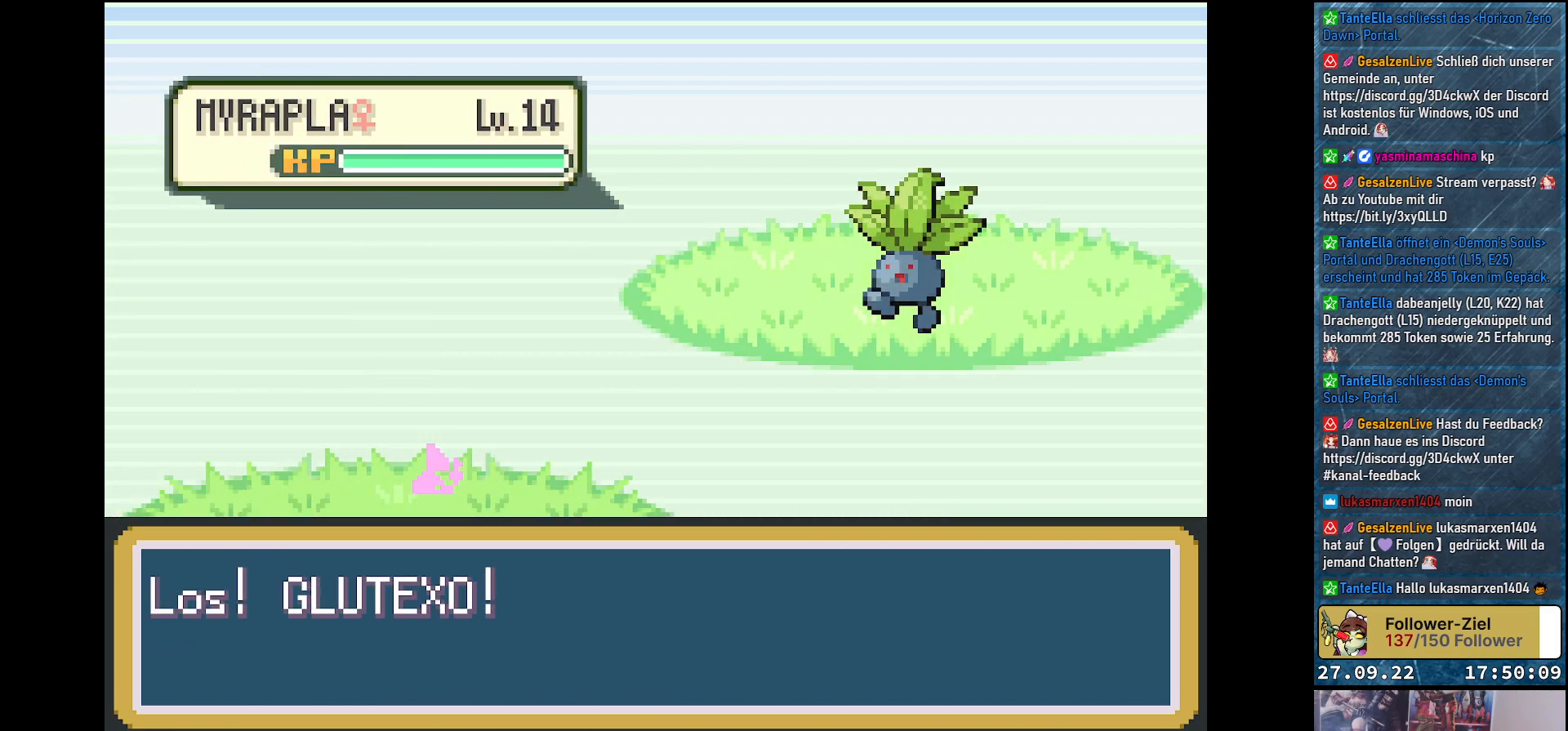
{"buttons": [], "left_stick": "center", "right_stick": "center", "events": []}
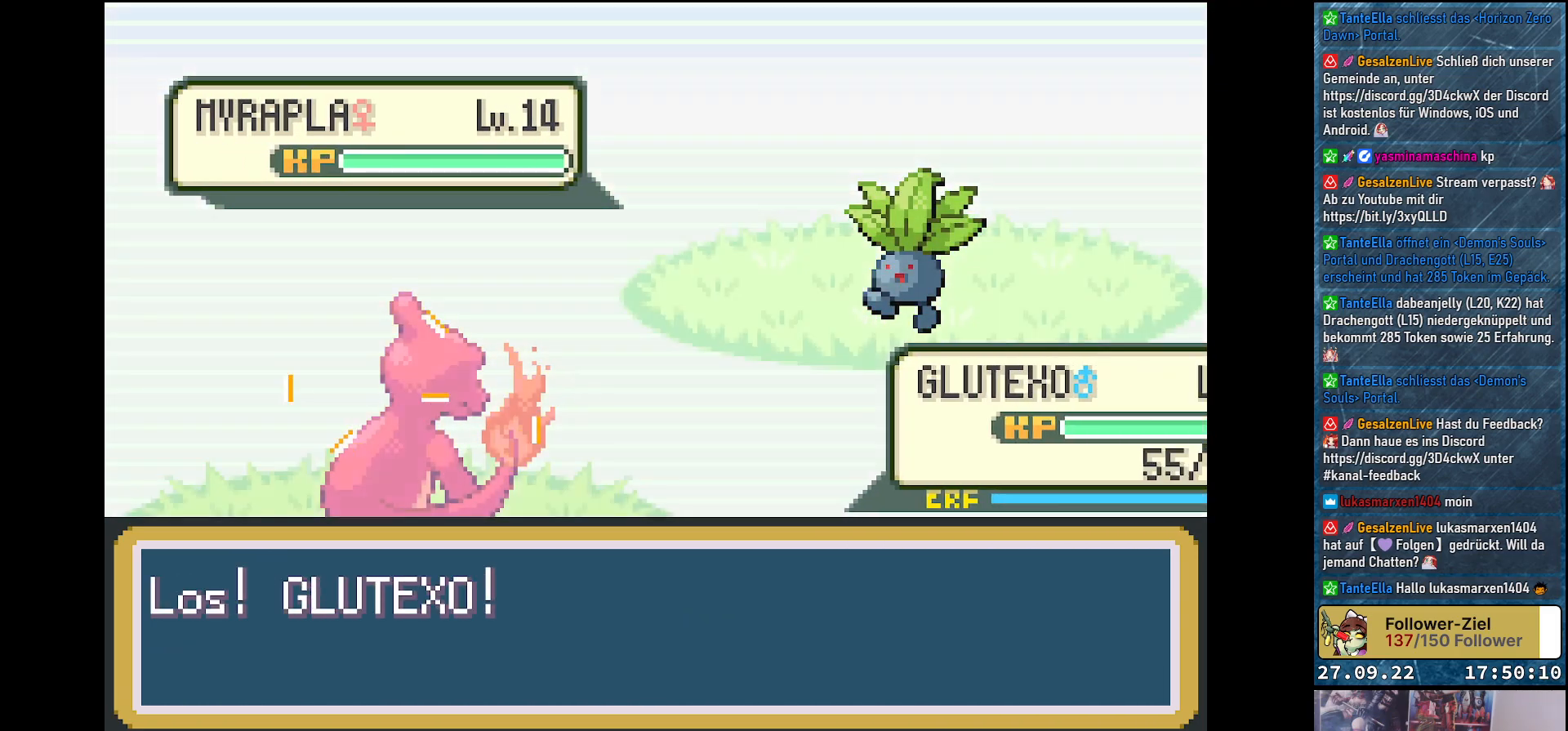
{"buttons": [], "left_stick": "center", "right_stick": "center", "events": []}
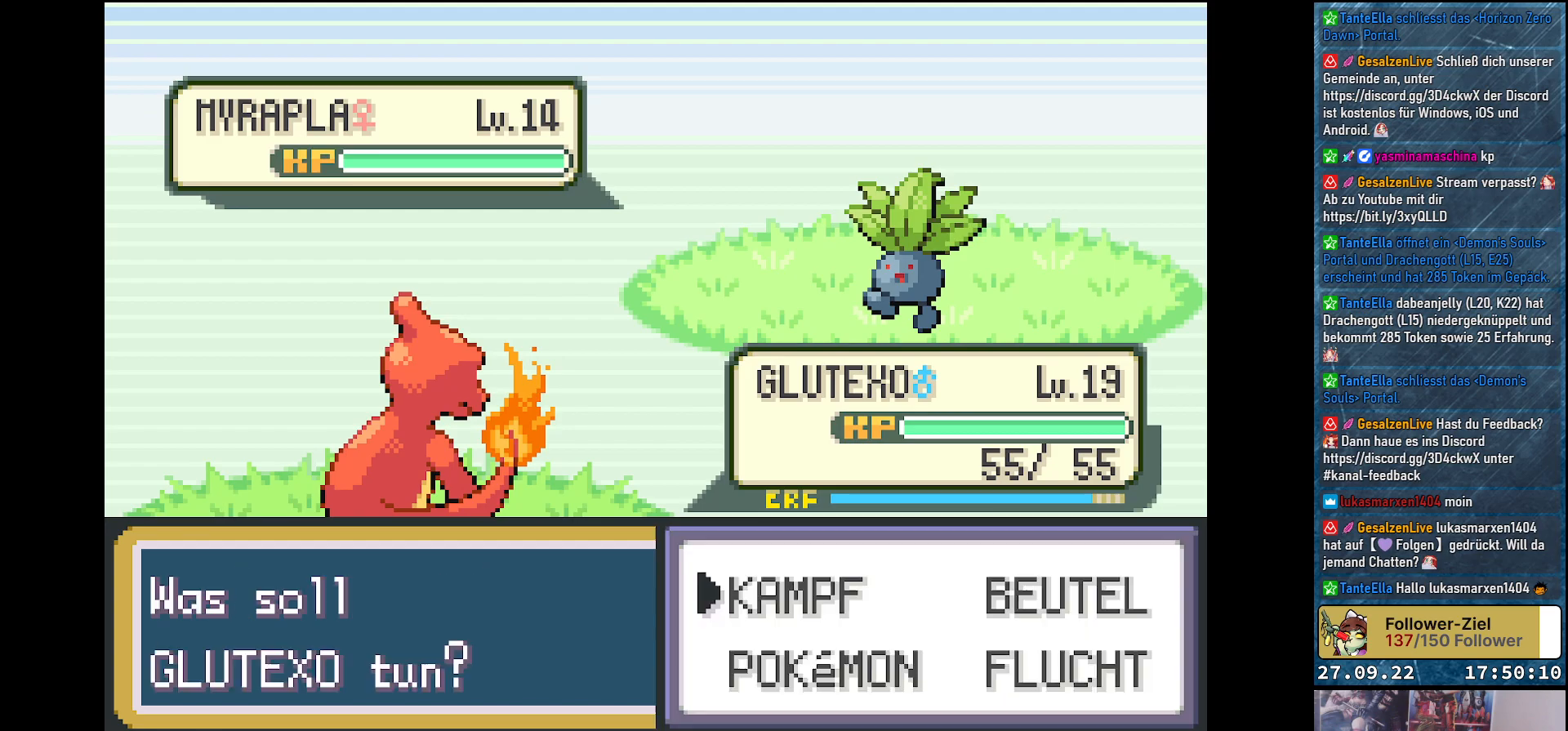
{"buttons": [], "left_stick": "center", "right_stick": "center", "events": [[134, "DPAD_RIGHT", "down"], [267, "DPAD_RIGHT", "up"], [284, "DPAD_DOWN", "down"], [367, "B", "down"], [384, "DPAD_DOWN", "up"], [484, "B", "up"]]}
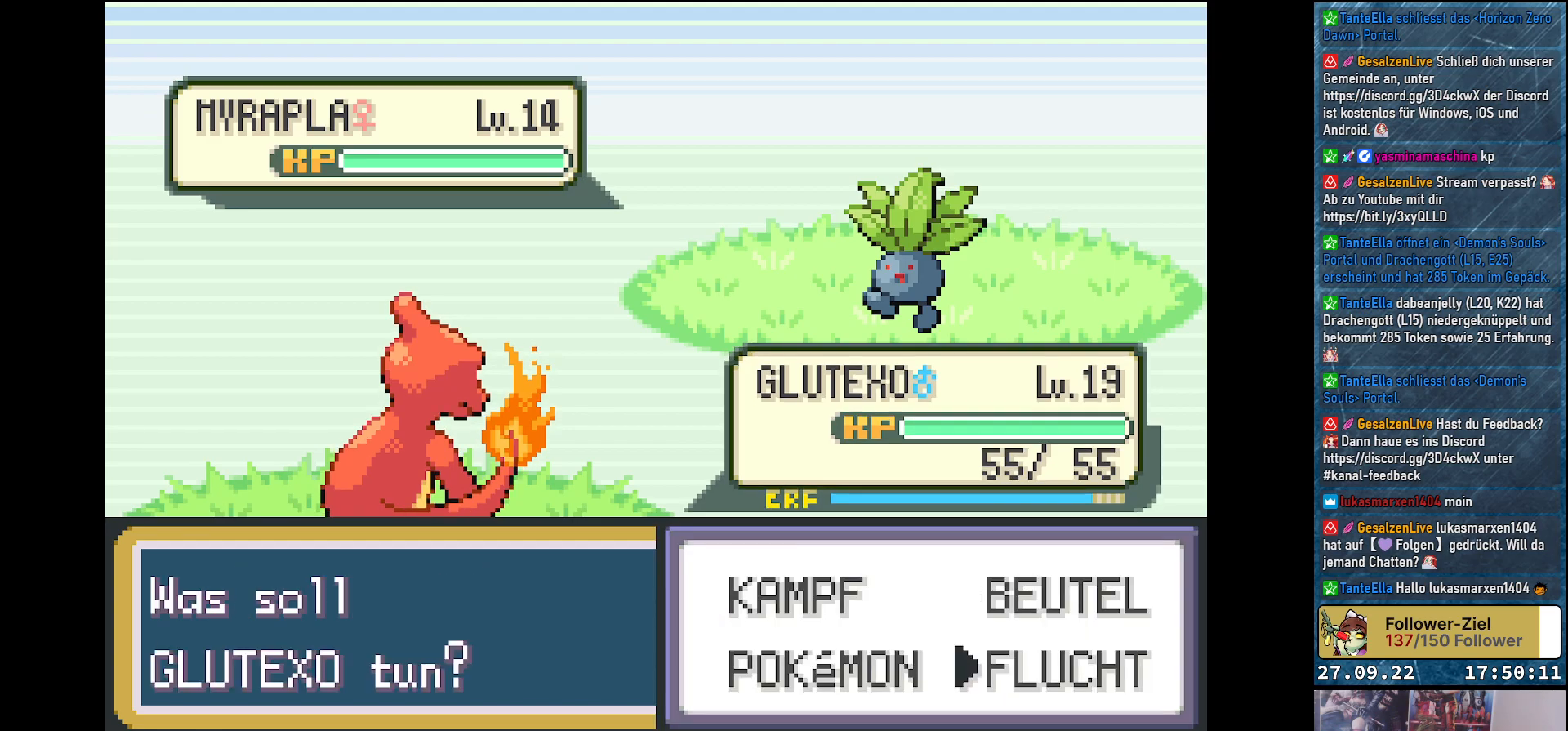
{"buttons": [], "left_stick": "center", "right_stick": "center", "events": [[50, "B", "down"], [100, "B", "up"], [200, "B", "down"], [266, "B", "up"], [350, "B", "down"], [383, "B", "up"]]}
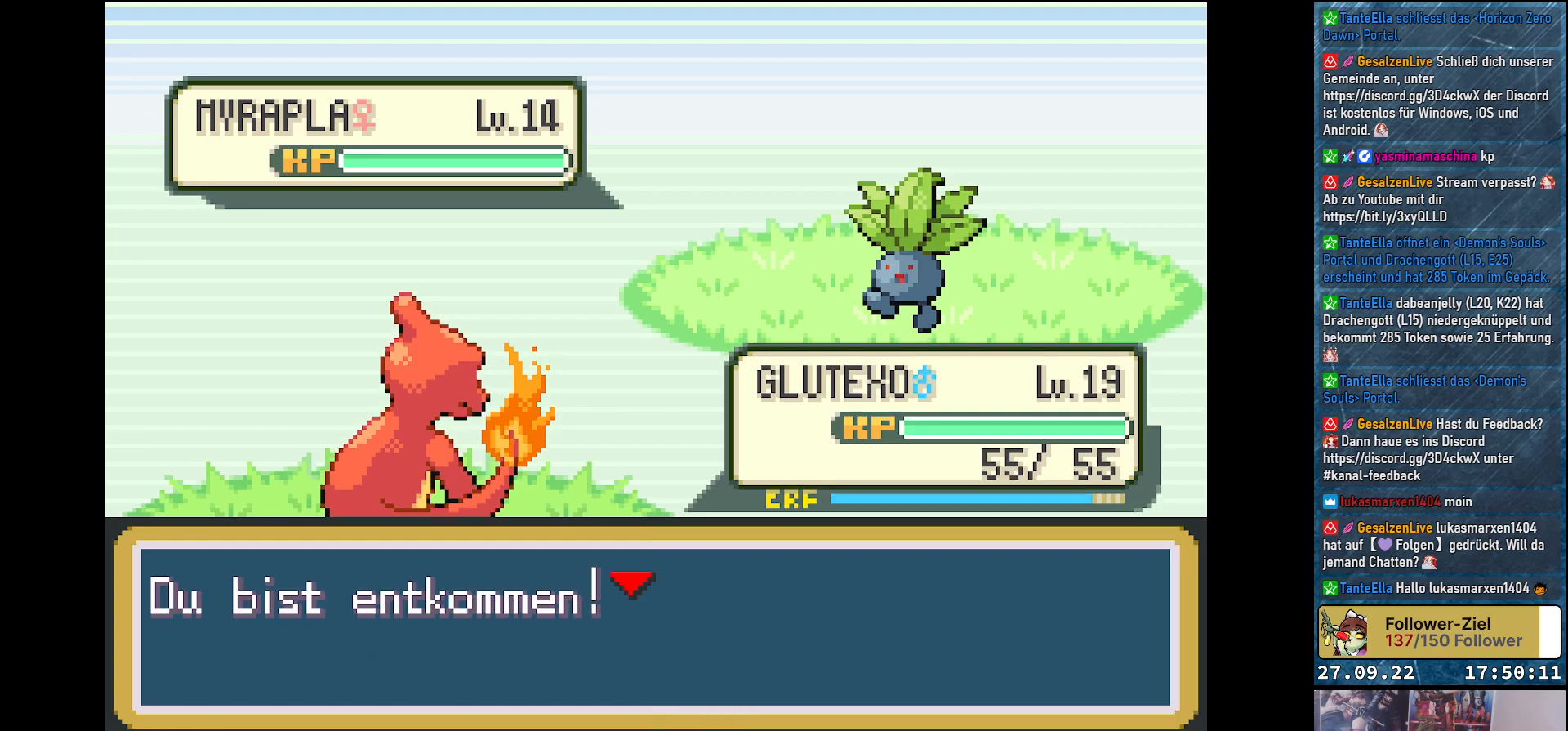
{"buttons": [], "left_stick": "center", "right_stick": "center", "events": [[17, "B", "down"], [67, "B", "up"], [301, "B", "down"], [351, "B", "up"]]}
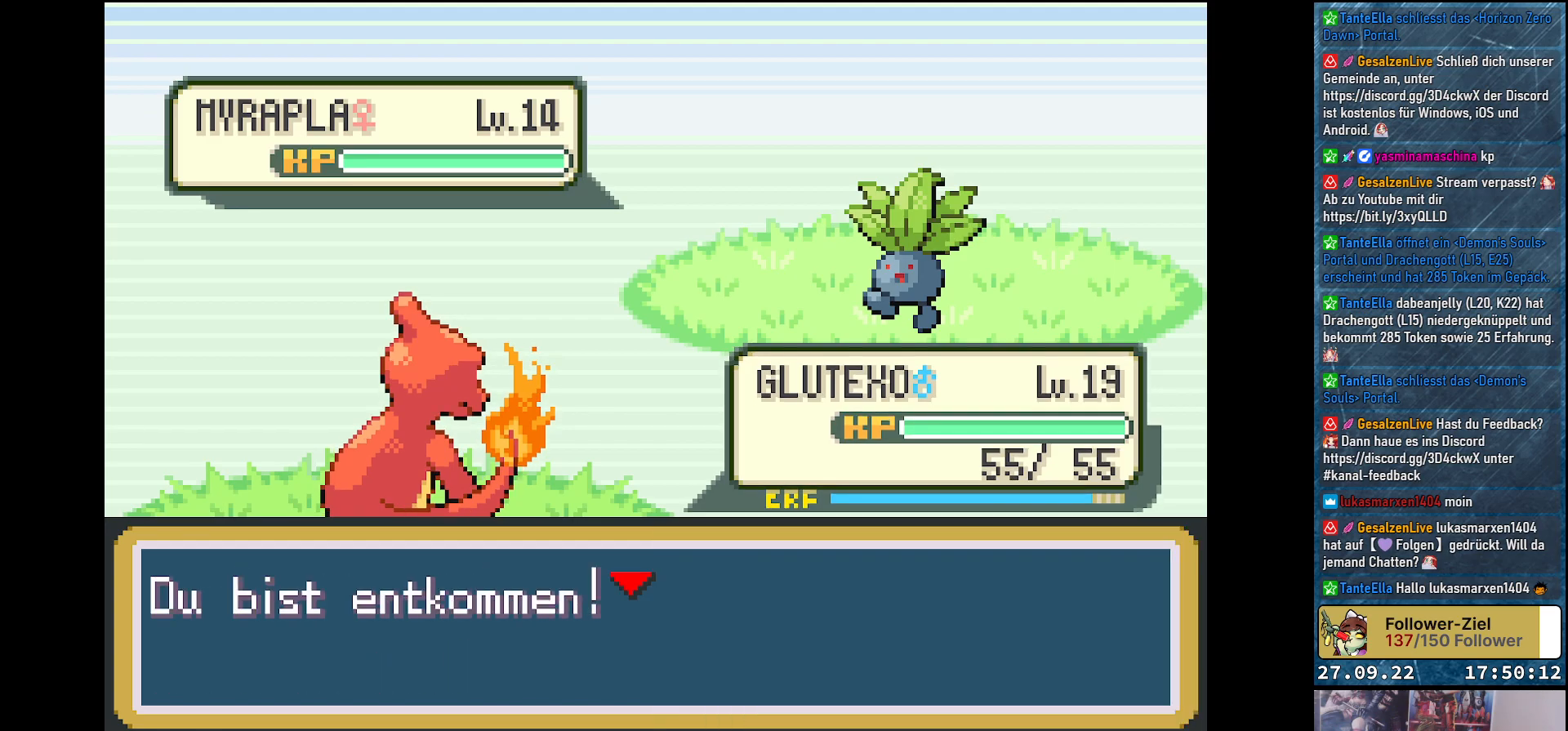
{"buttons": [], "left_stick": "center", "right_stick": "center", "events": []}
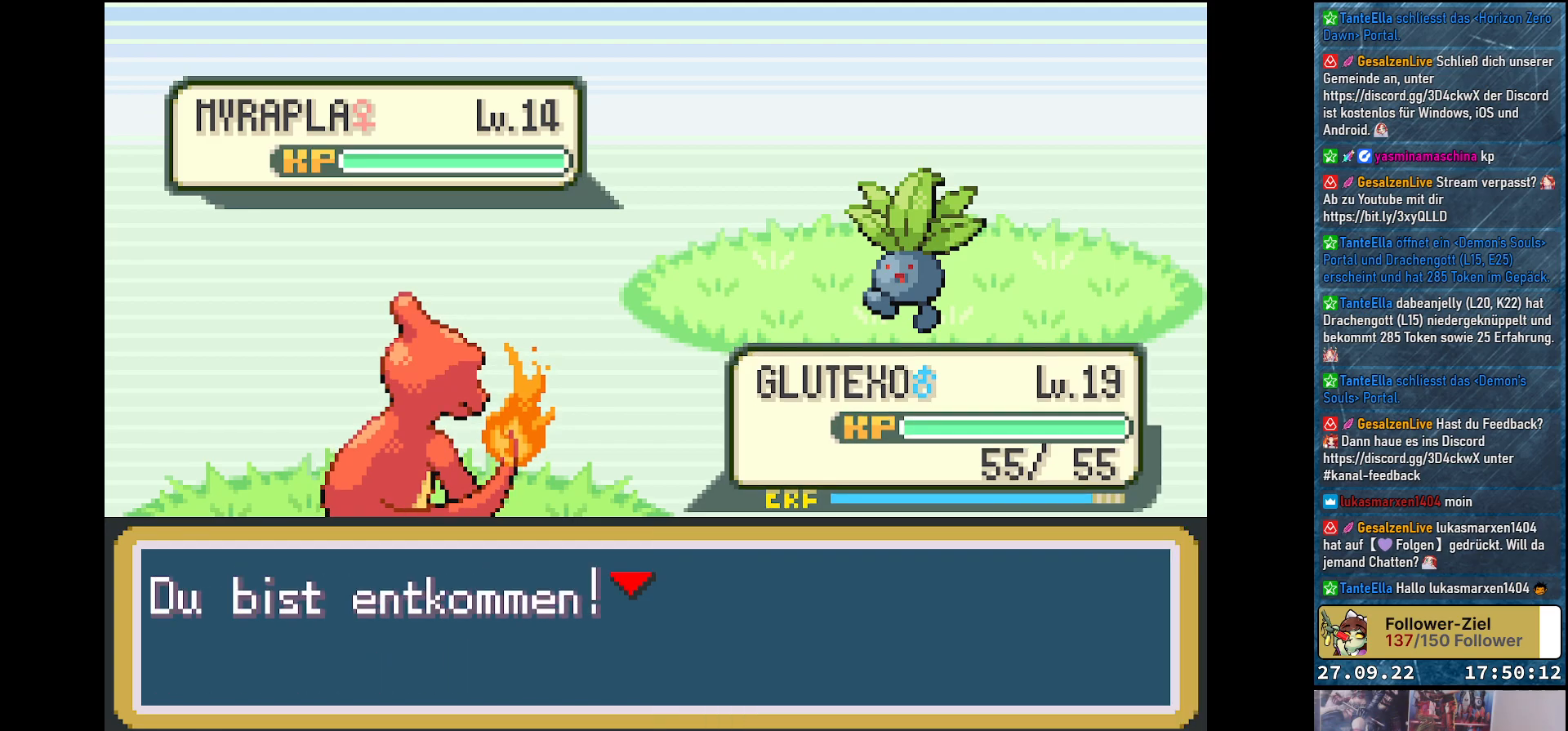
{"buttons": [], "left_stick": "center", "right_stick": "center", "events": []}
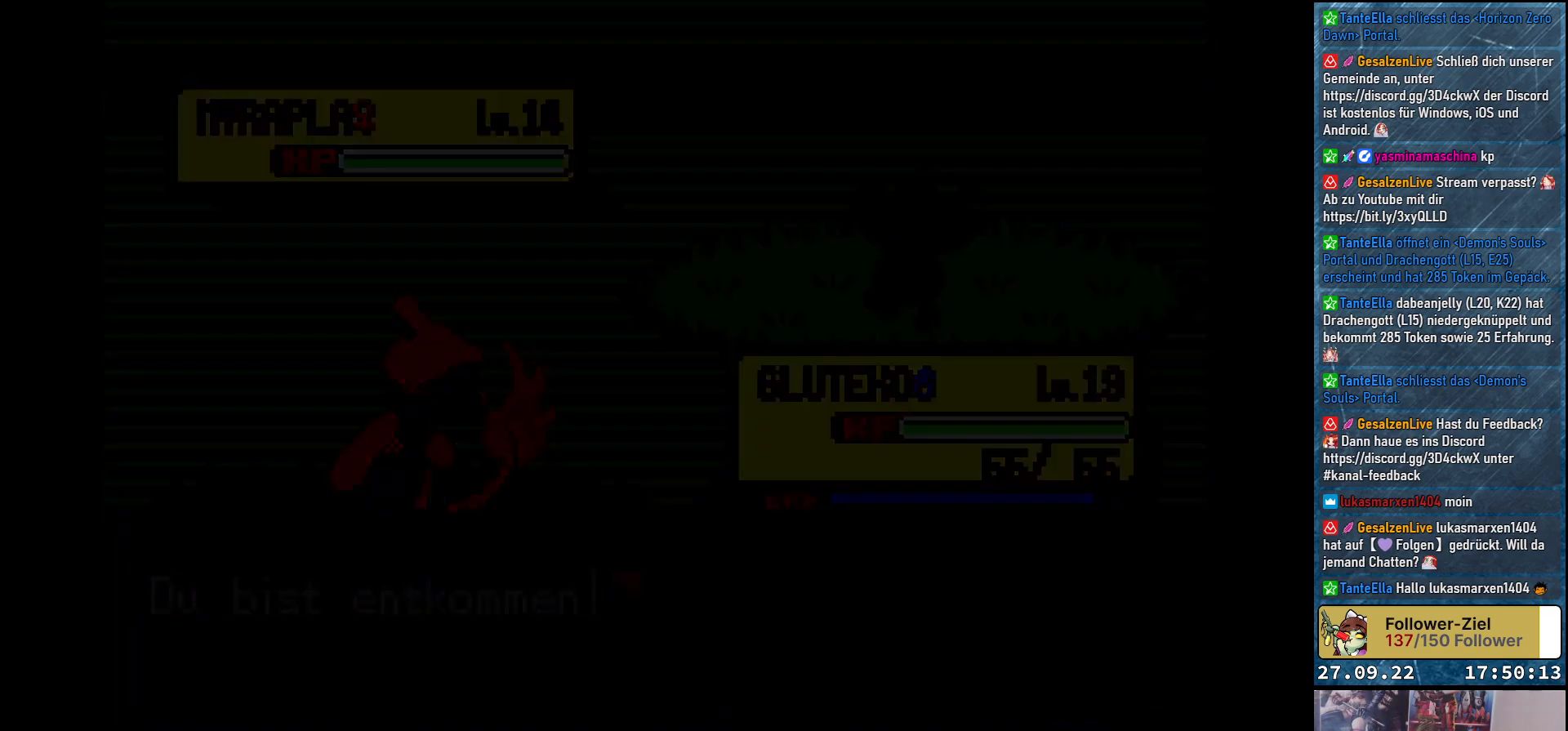
{"buttons": [], "left_stick": "center", "right_stick": "center", "events": []}
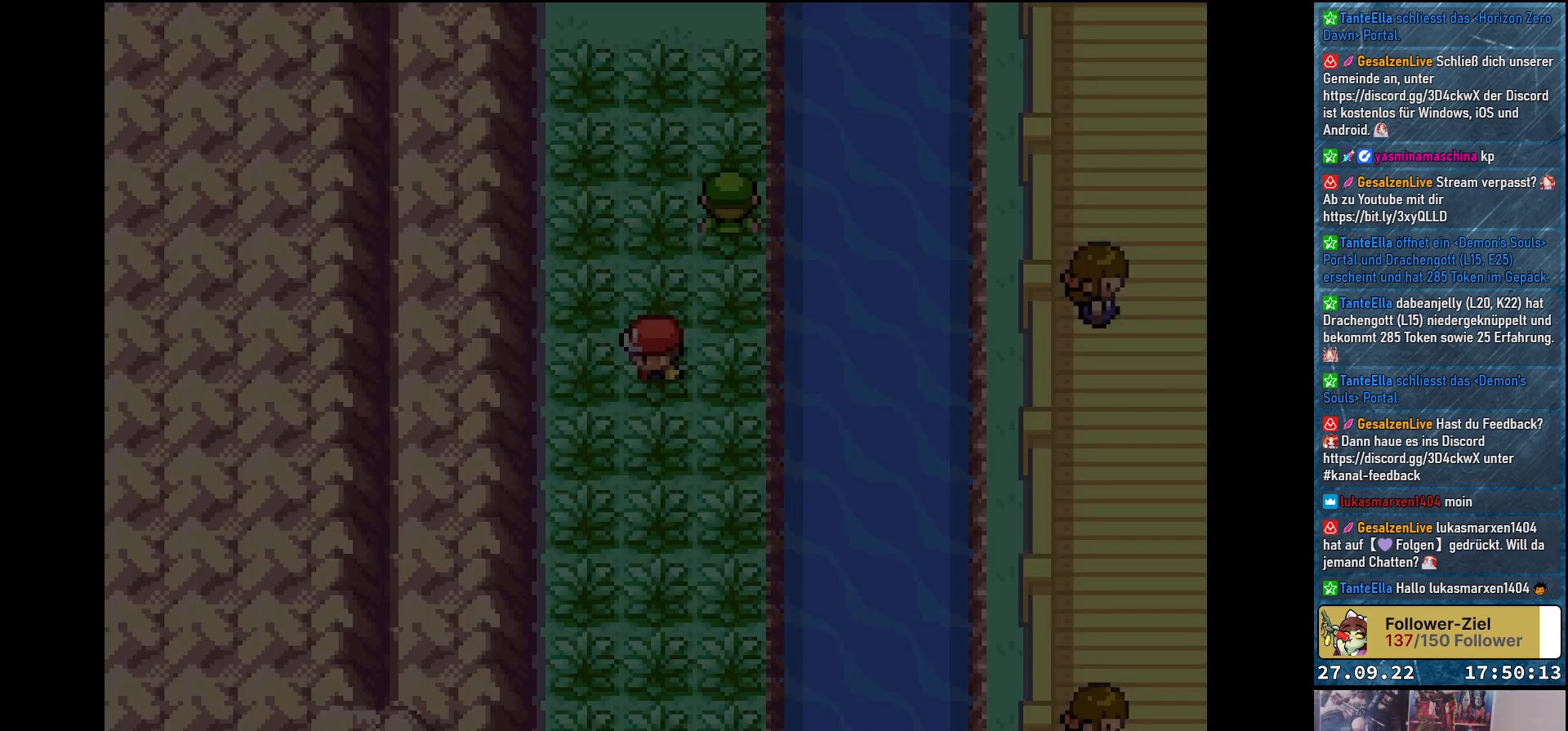
{"buttons": ["DPAD_LEFT"], "left_stick": "center", "right_stick": "center", "events": [[384, "DPAD_RIGHT", "down"], [468, "DPAD_RIGHT", "up"], [501, "DPAD_LEFT", "down"]]}
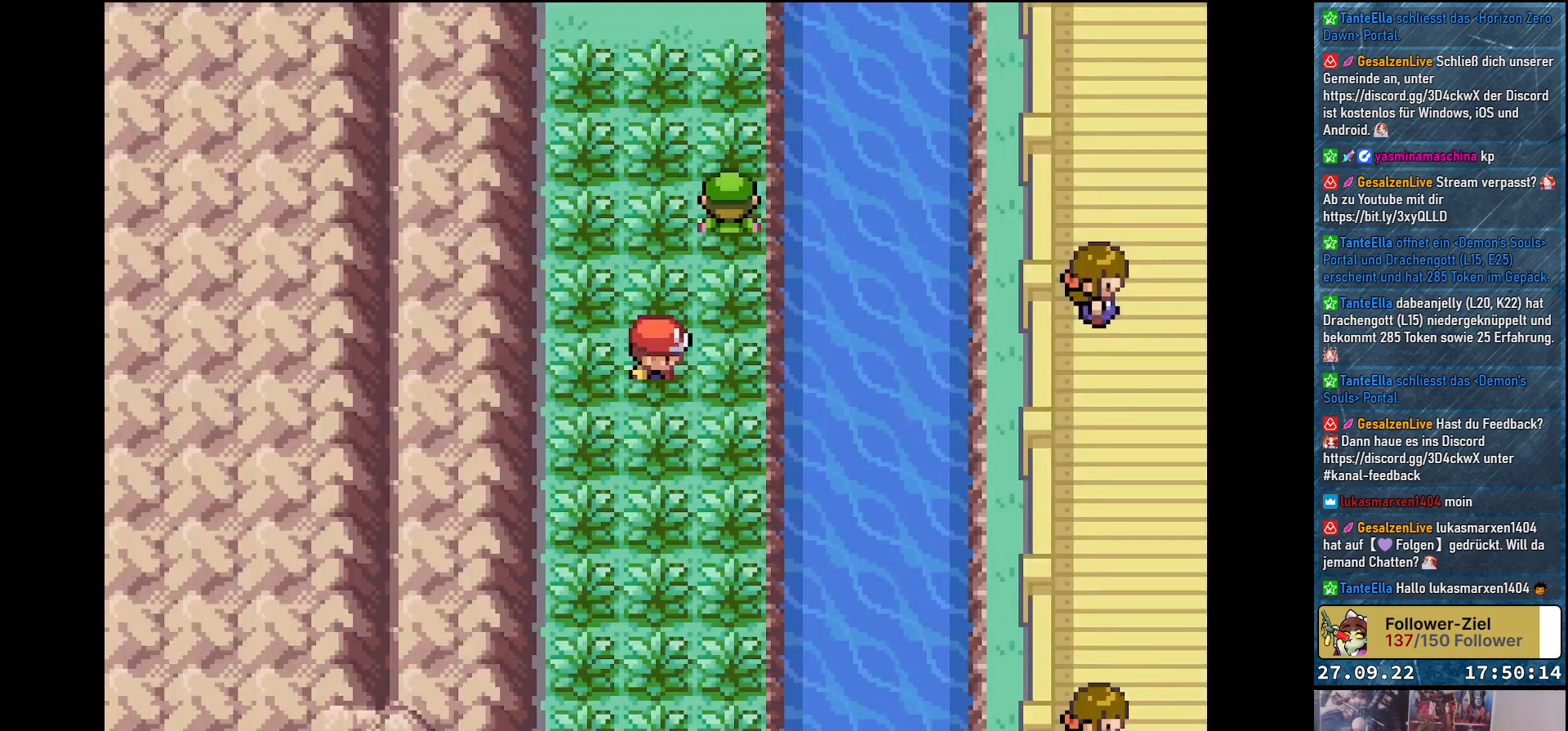
{"buttons": [], "left_stick": "center", "right_stick": "center", "events": [[133, "DPAD_LEFT", "up"], [167, "DPAD_RIGHT", "down"], [233, "DPAD_RIGHT", "up"], [300, "DPAD_LEFT", "down"], [384, "DPAD_LEFT", "up"], [417, "DPAD_RIGHT", "down"], [500, "DPAD_RIGHT", "up"]]}
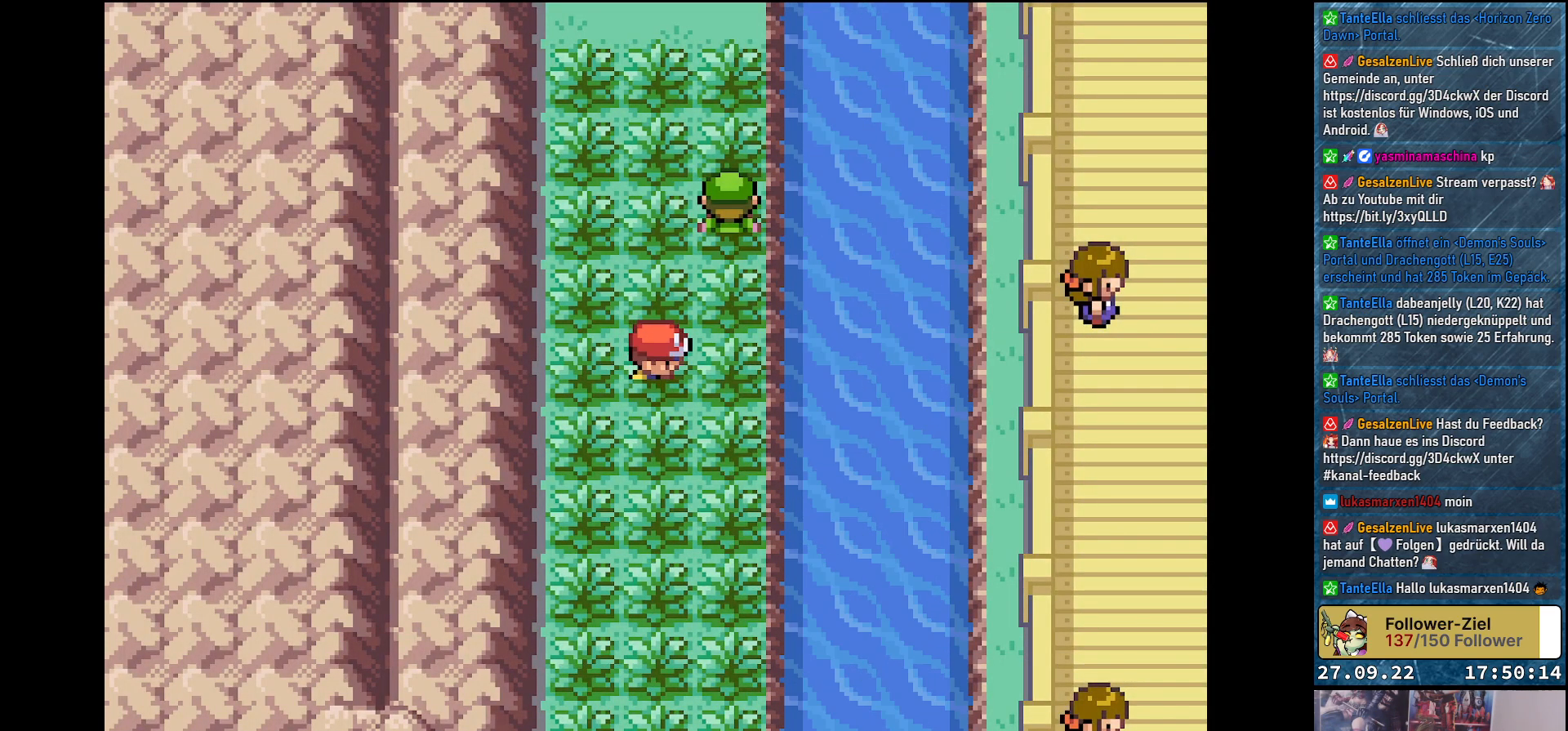
{"buttons": ["DPAD_RIGHT"], "left_stick": "center", "right_stick": "center", "events": [[67, "DPAD_LEFT", "down"], [151, "DPAD_LEFT", "up"], [217, "DPAD_RIGHT", "down"], [284, "DPAD_RIGHT", "up"], [334, "DPAD_LEFT", "down"], [434, "DPAD_LEFT", "up"], [484, "DPAD_RIGHT", "down"]]}
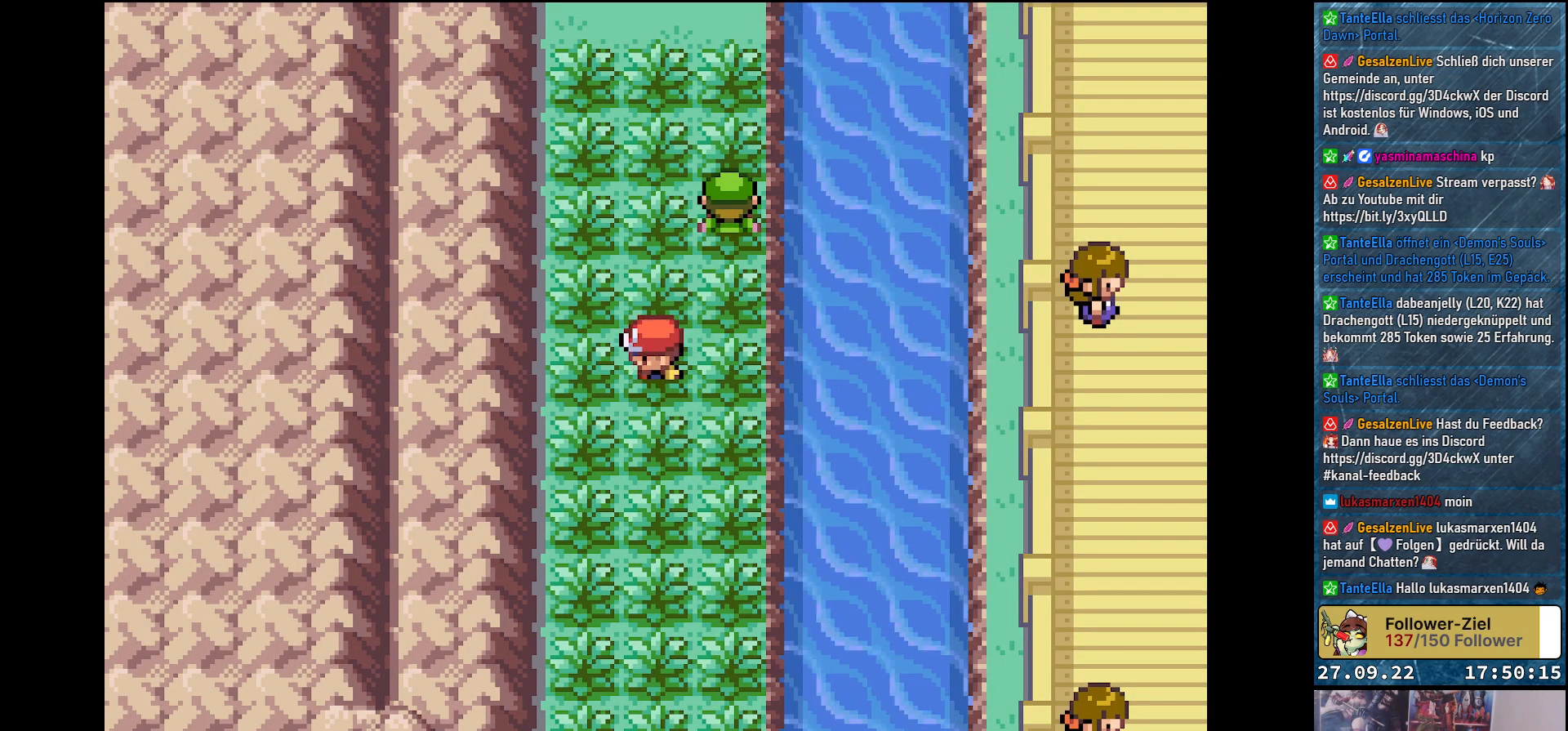
{"buttons": [], "left_stick": "center", "right_stick": "center", "events": [[67, "DPAD_RIGHT", "up"], [117, "DPAD_LEFT", "down"], [200, "DPAD_LEFT", "up"], [233, "DPAD_RIGHT", "down"], [317, "DPAD_RIGHT", "up"], [417, "DPAD_LEFT", "down"], [484, "DPAD_LEFT", "up"]]}